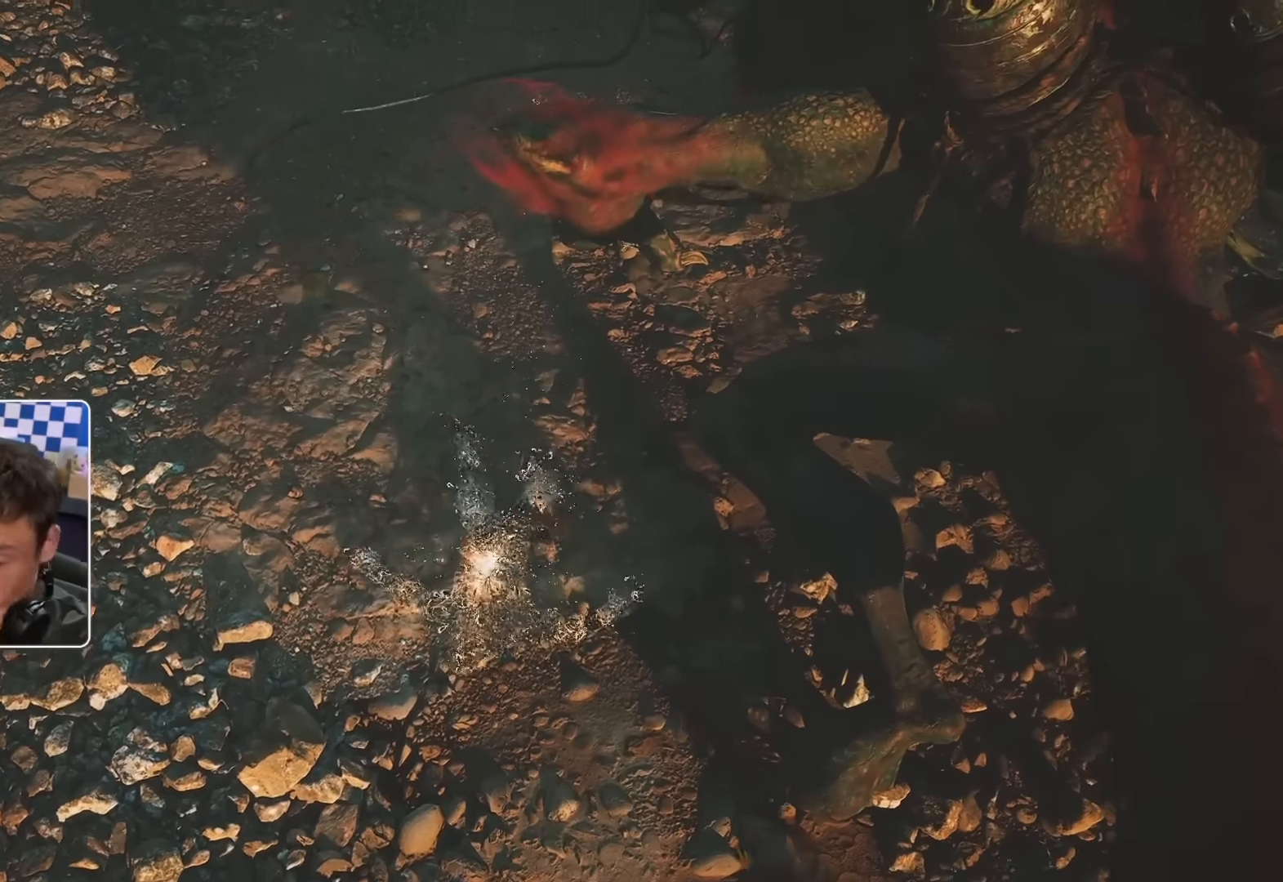
Gameplay with a controller (PlayStation layout); each line is a JSON object with the inputs held at the frame after it. "events" lists button and stick changes between this image and that frame as [ms after this image, input, new state], when the widget could be followed in between. Not read: L3 R2.
{"buttons": ["CROSS"], "left_stick": "center", "right_stick": "center", "events": [[200, "TRIANGLE", "down"], [300, "TRIANGLE", "up"], [434, "CROSS", "down"]]}
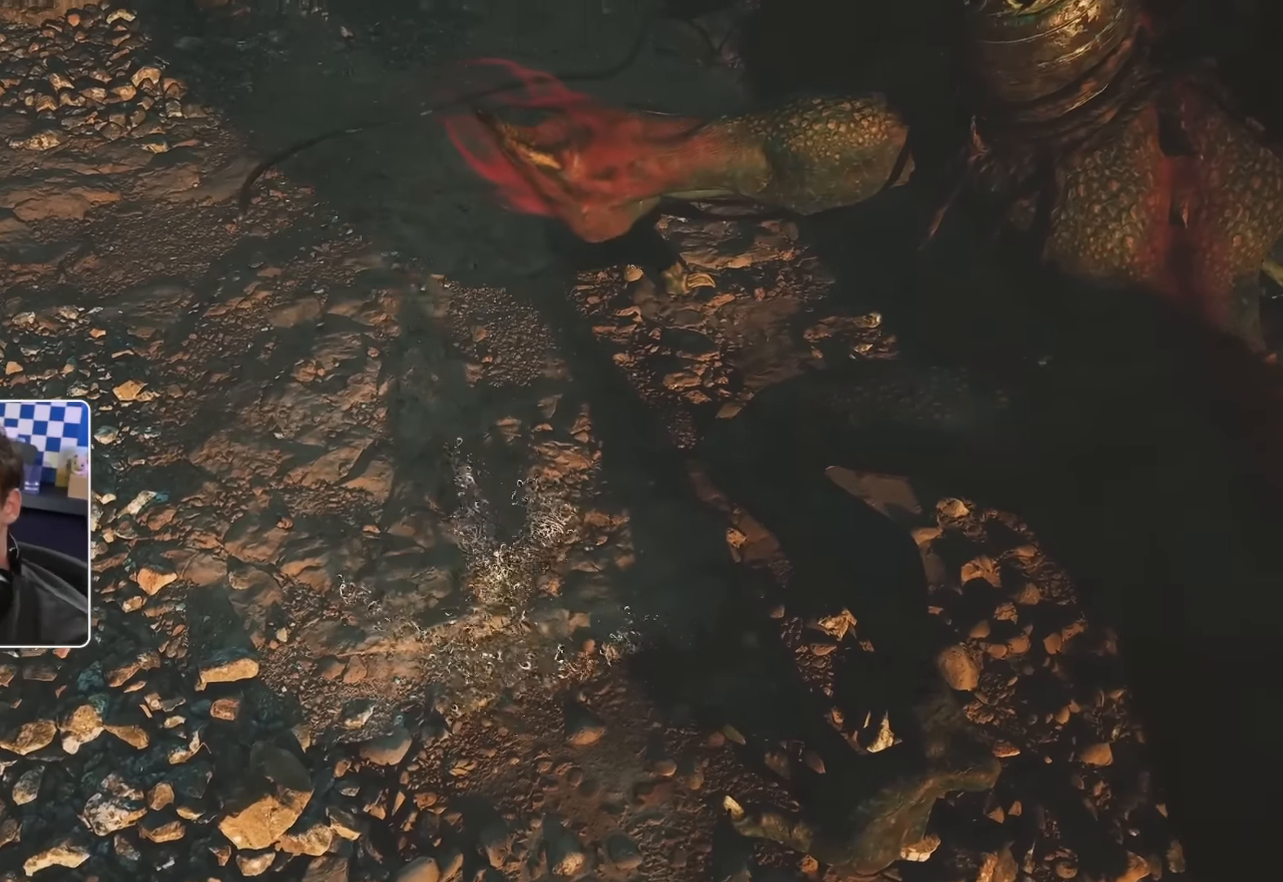
{"buttons": [], "left_stick": "center", "right_stick": "center"}
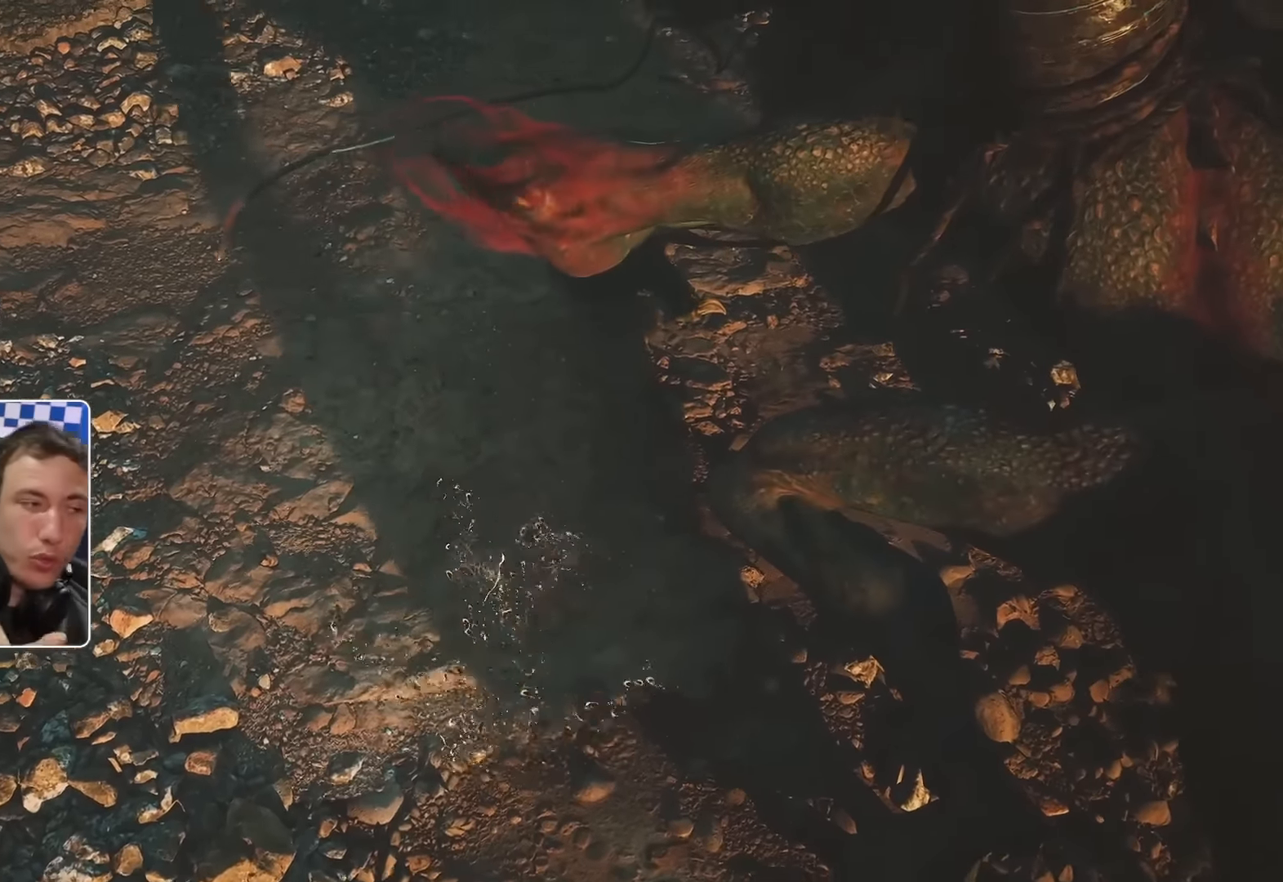
{"buttons": [], "left_stick": "center", "right_stick": "center", "events": [[334, "CROSS", "down"], [400, "CROSS", "up"]]}
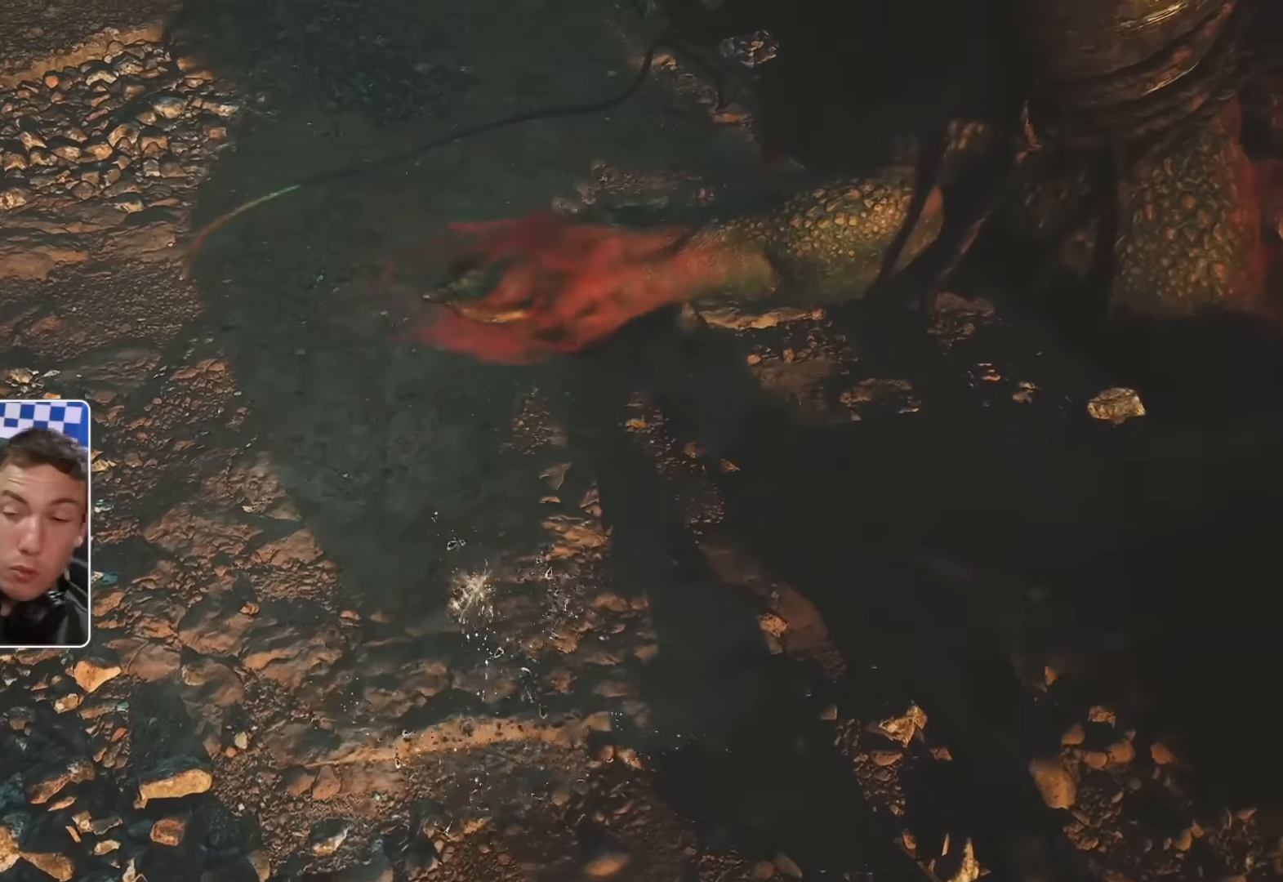
{"buttons": [], "left_stick": "center", "right_stick": "center", "events": [[34, "L2", "down"], [84, "L2", "up"]]}